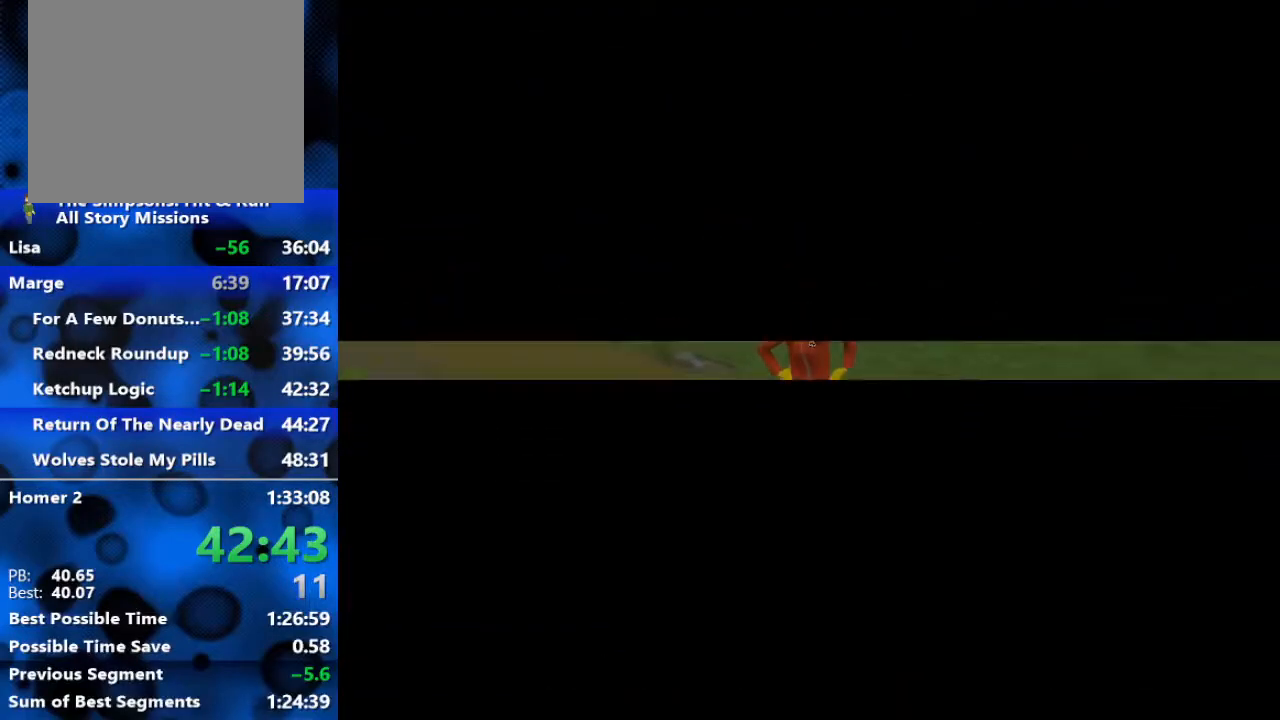
Gameplay with a controller (Xbox layout); each line is a JSON object with the inputs held at the frame after it (dt_ms = milliseconds from this image to that frame). "events" lists button and stick changes between this image and that frame as [ms after this image, input, new state], when the widget could be followed in between.
{"dt_ms": 500, "buttons": ["R3"], "left_stick": "center", "right_stick": "center", "events": [[83, "R3", "down"], [233, "R3", "up"], [333, "R3", "down"]]}
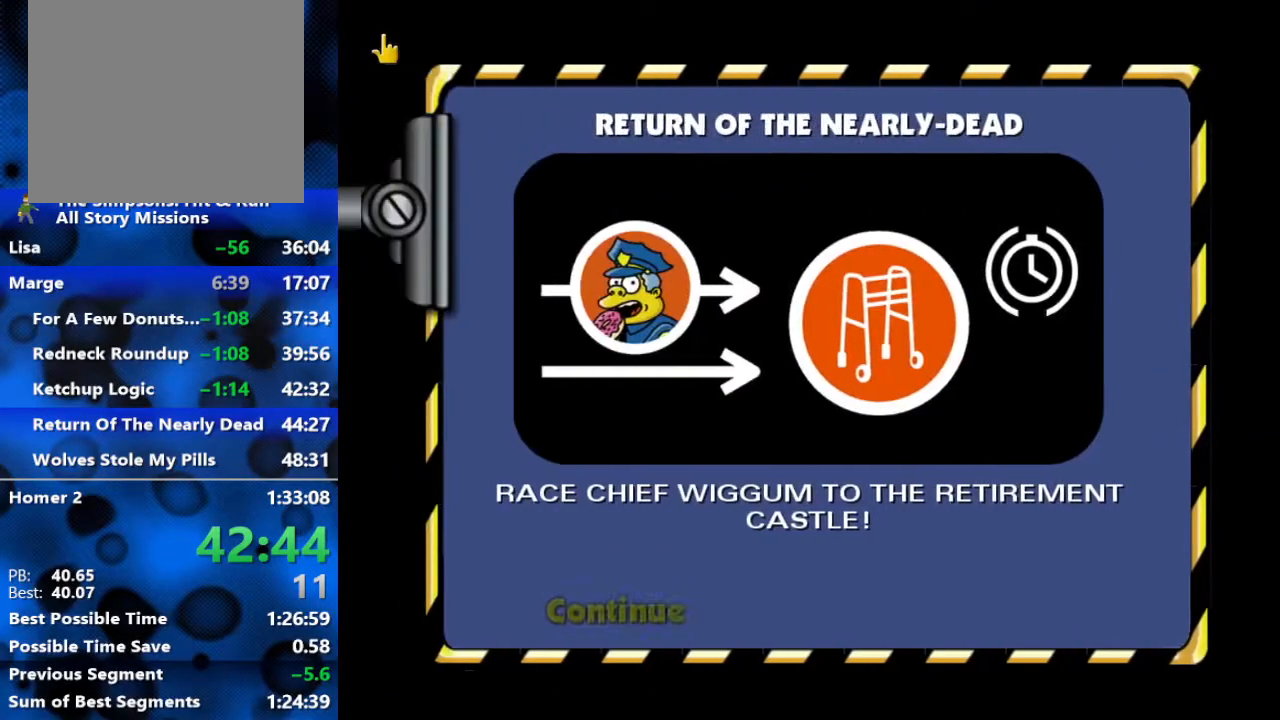
{"dt_ms": 500, "buttons": [], "left_stick": "center", "right_stick": "center", "events": [[33, "R3", "up"], [83, "R3", "down"], [167, "R3", "up"], [233, "R3", "down"], [283, "R3", "up"], [367, "R3", "down"], [433, "R3", "up"]]}
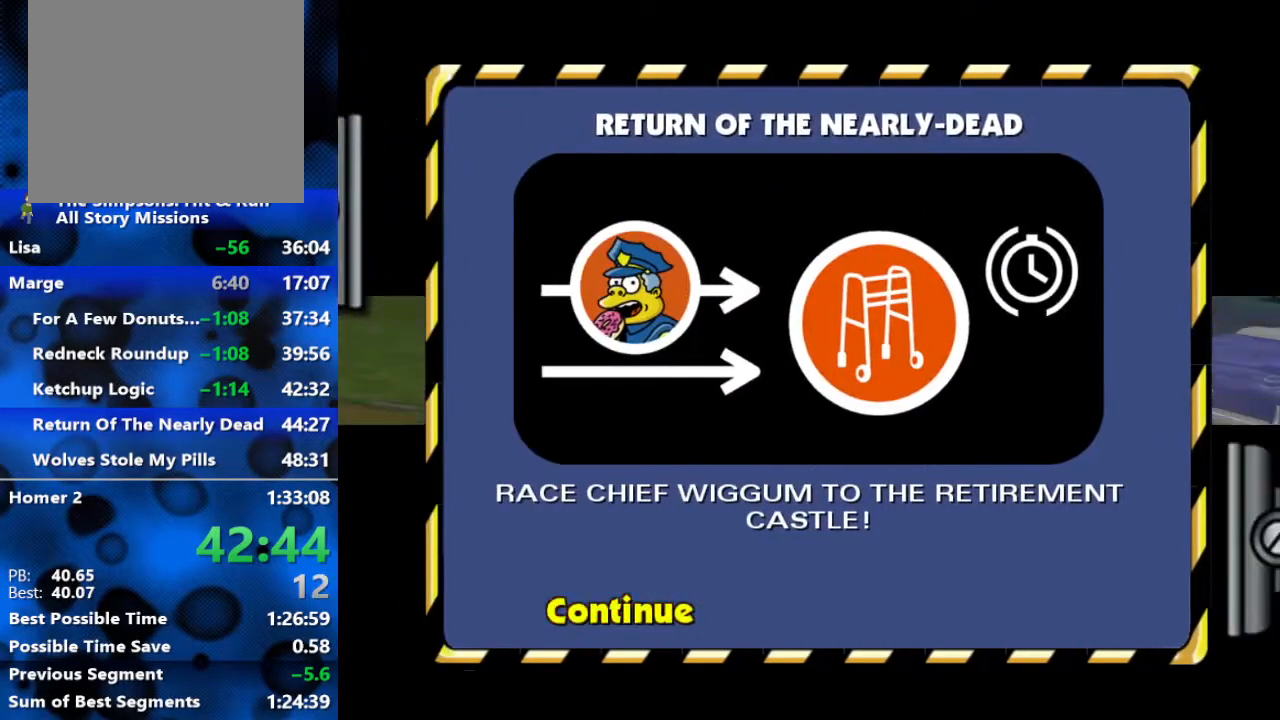
{"dt_ms": 1000, "buttons": [], "left_stick": "up-right", "right_stick": "center"}
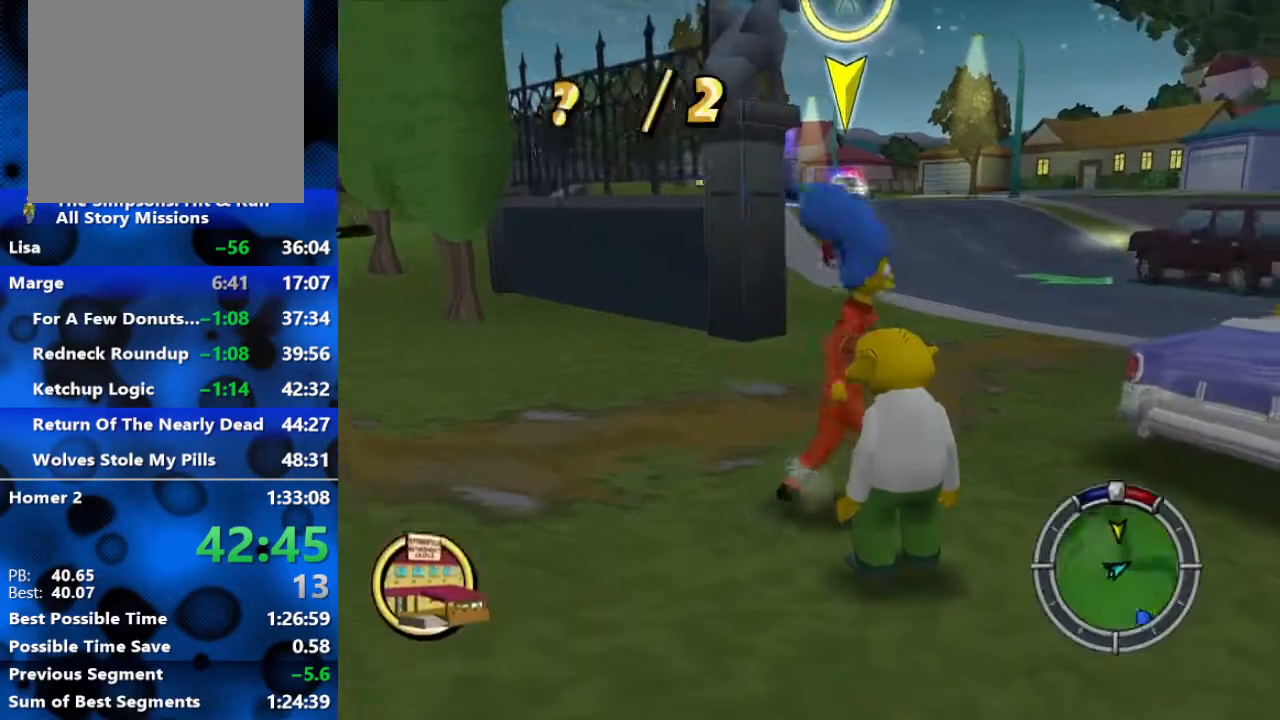
{"dt_ms": 500, "buttons": ["L2"], "left_stick": "up-right", "right_stick": "center", "events": [[33, "B", "down"], [33, "left_stick", "right"], [233, "A", "down"], [267, "B", "up"], [367, "A", "up"], [417, "L2", "down"], [450, "left_stick", "up-right"]]}
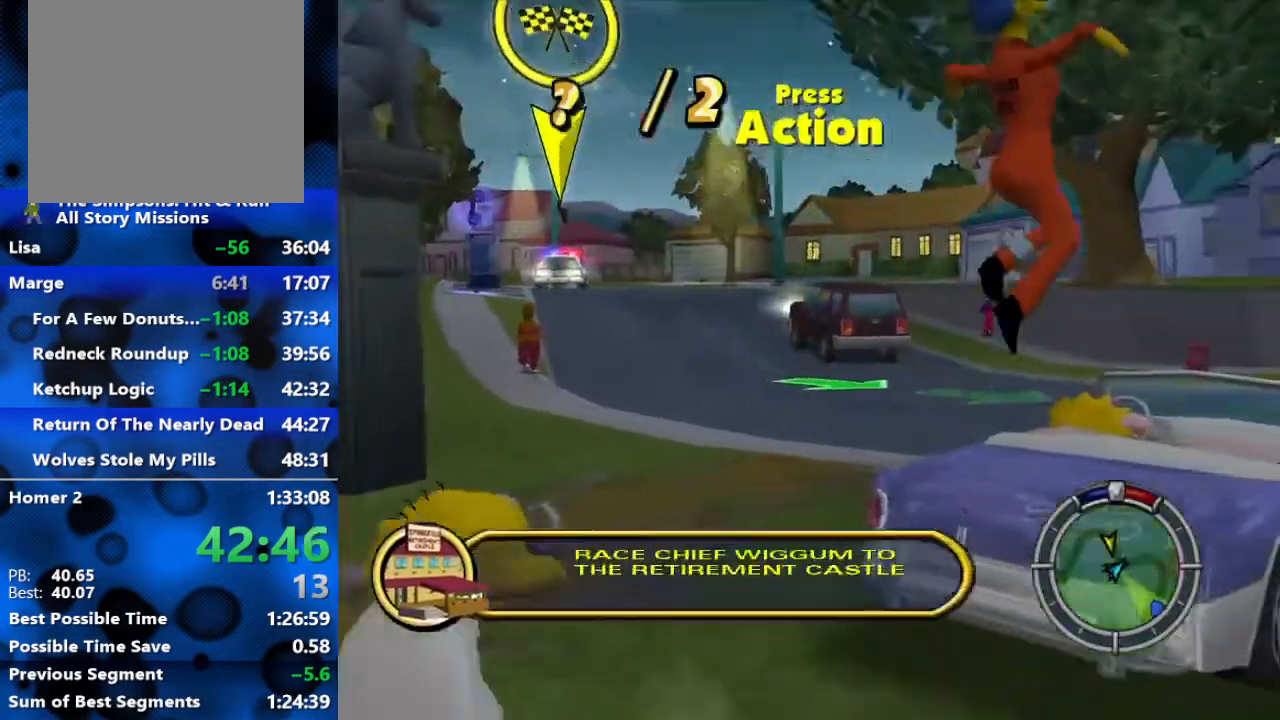
{"dt_ms": 500, "buttons": ["Y", "L2"], "left_stick": "up", "right_stick": "center", "events": [[33, "Y", "down"], [100, "Y", "up"], [167, "Y", "down"], [217, "Y", "up"], [300, "Y", "down"], [317, "Y", "up"], [317, "left_stick", "up"], [383, "Y", "down"], [433, "Y", "up"], [500, "Y", "down"]]}
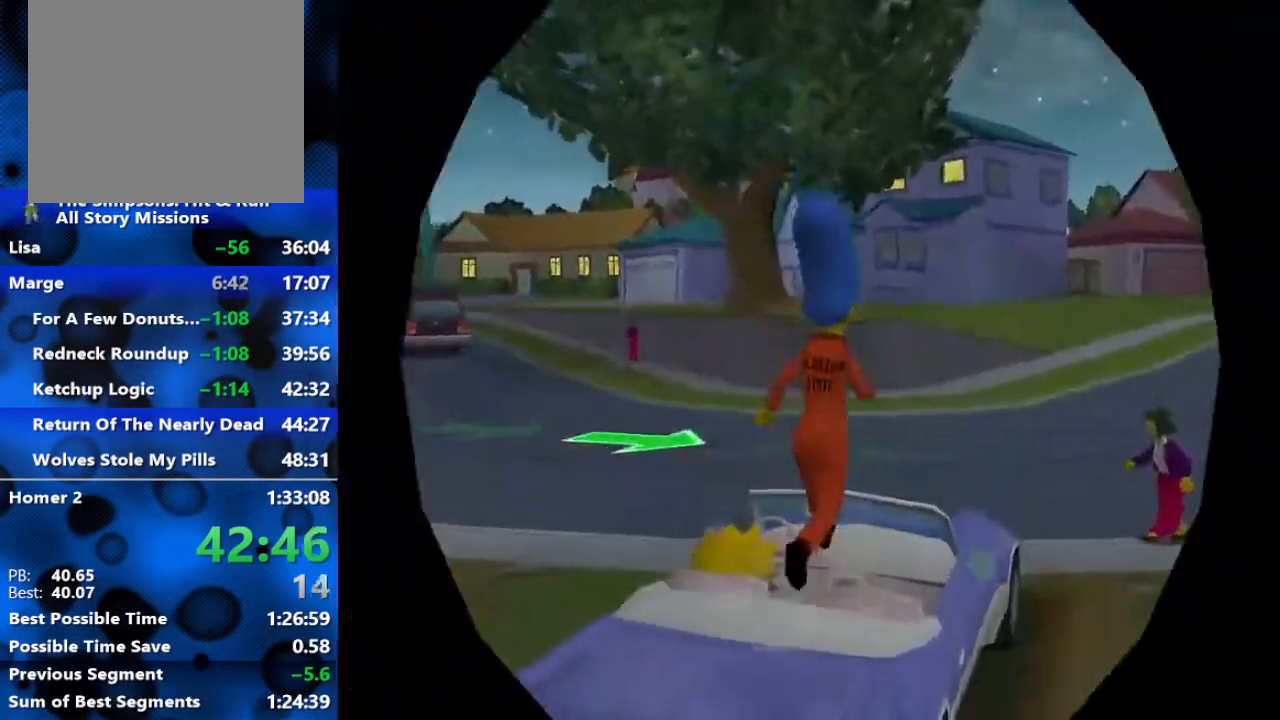
{"dt_ms": 500, "buttons": ["L2"], "left_stick": "left", "right_stick": "down-left", "events": [[83, "Y", "up"], [150, "left_stick", "left"], [317, "right_stick", "down-left"]]}
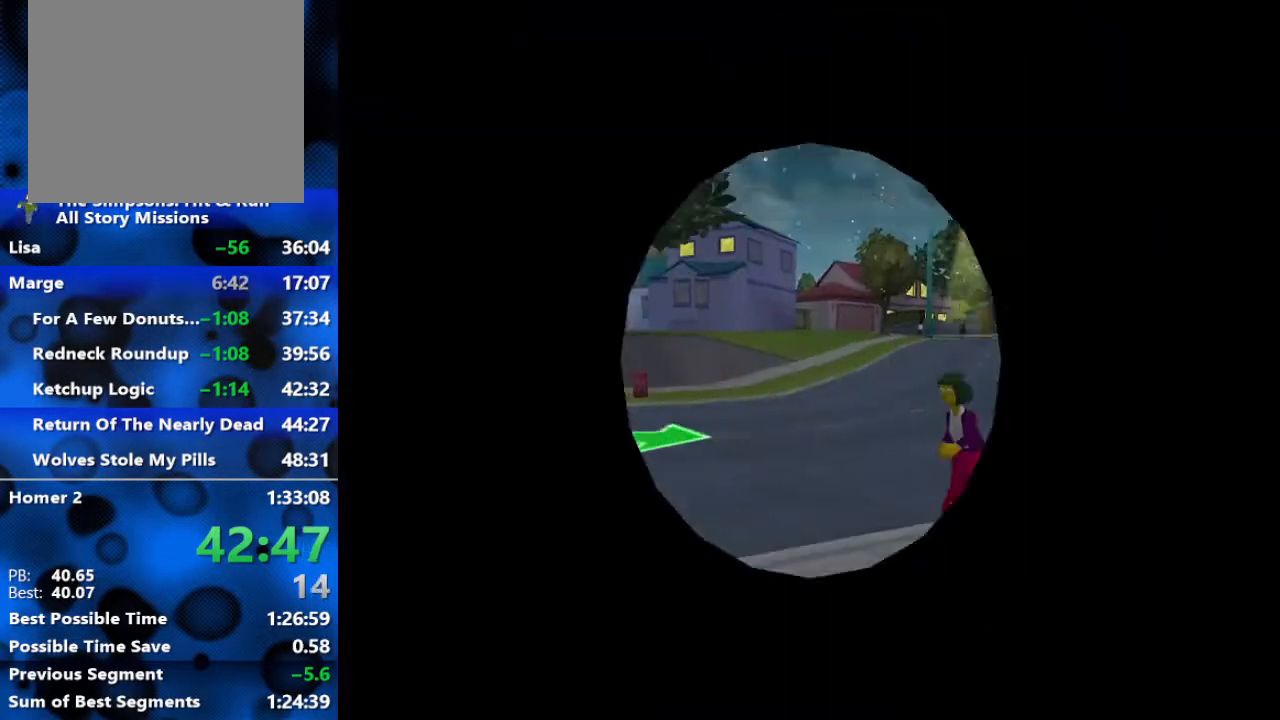
{"dt_ms": 500, "buttons": ["L2"], "left_stick": "left", "right_stick": "down-left", "events": []}
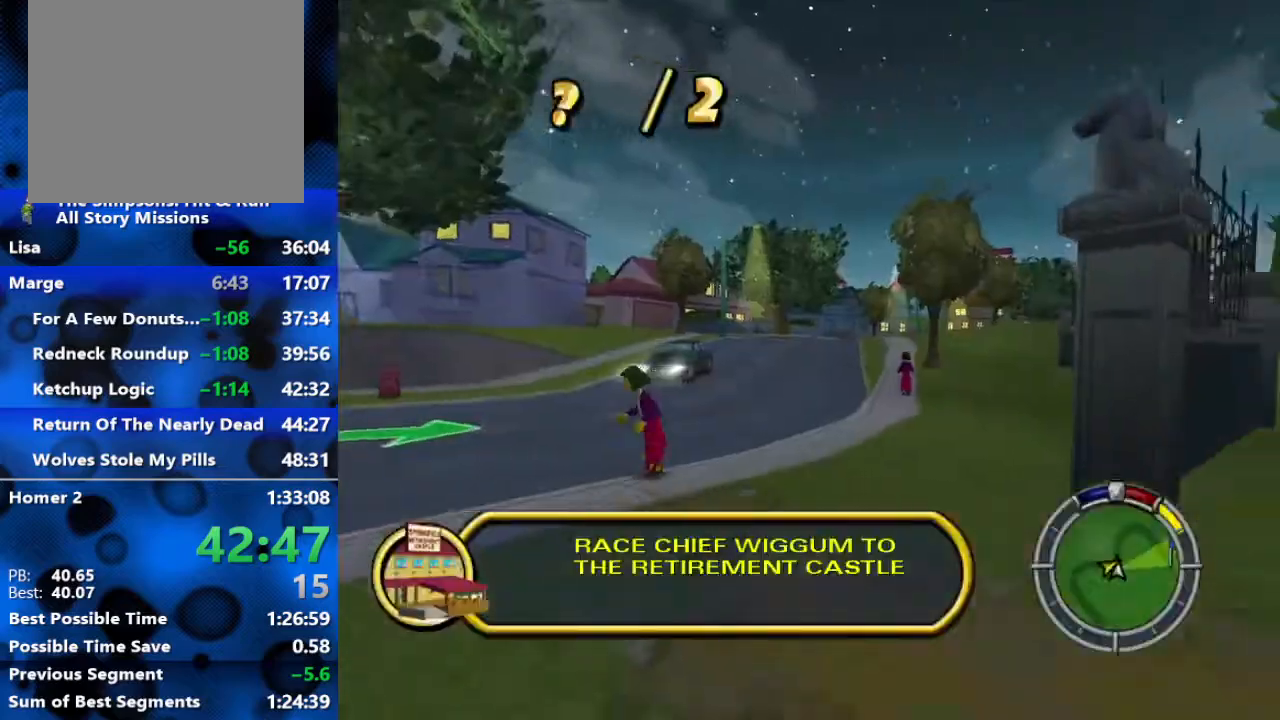
{"dt_ms": 500, "buttons": ["R1", "R2"], "left_stick": "center", "right_stick": "center", "events": [[17, "right_stick", "center"], [150, "R2", "down"], [183, "R1", "down"], [317, "L2", "up"], [317, "left_stick", "center"]]}
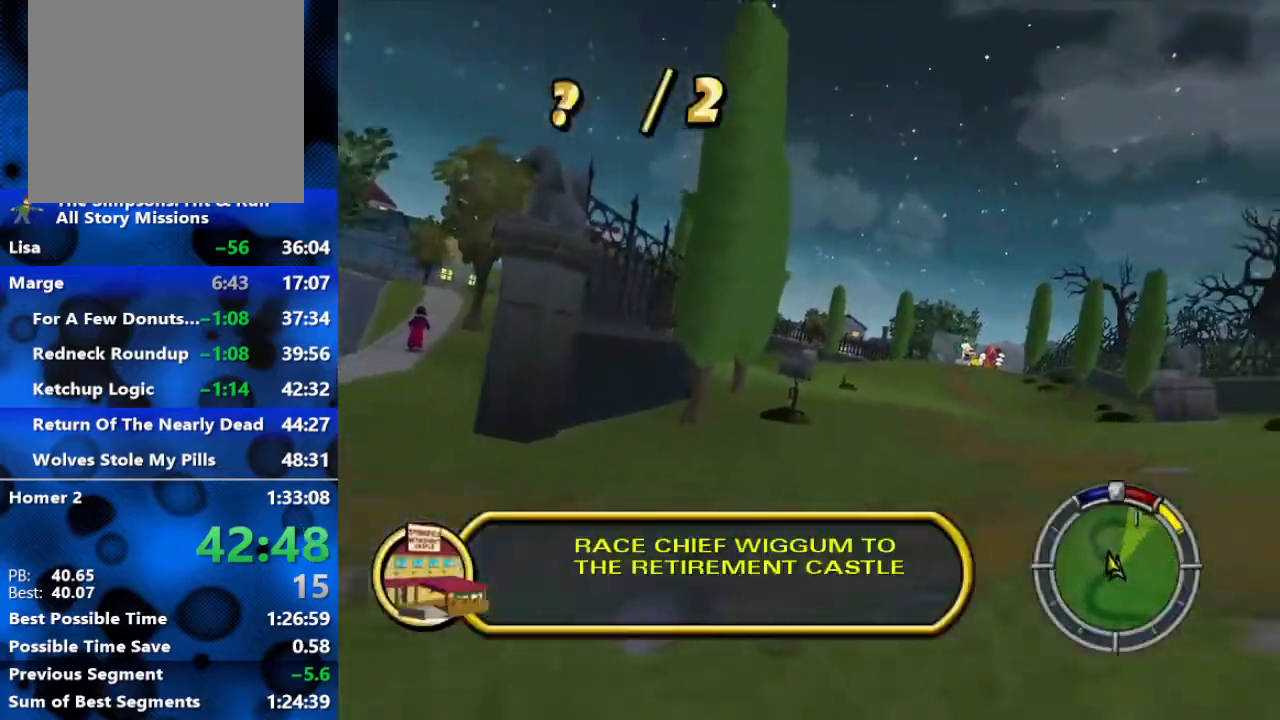
{"dt_ms": 500, "buttons": ["R2"], "left_stick": "right", "right_stick": "down", "events": [[167, "R1", "up"], [183, "right_stick", "down"], [483, "left_stick", "right"]]}
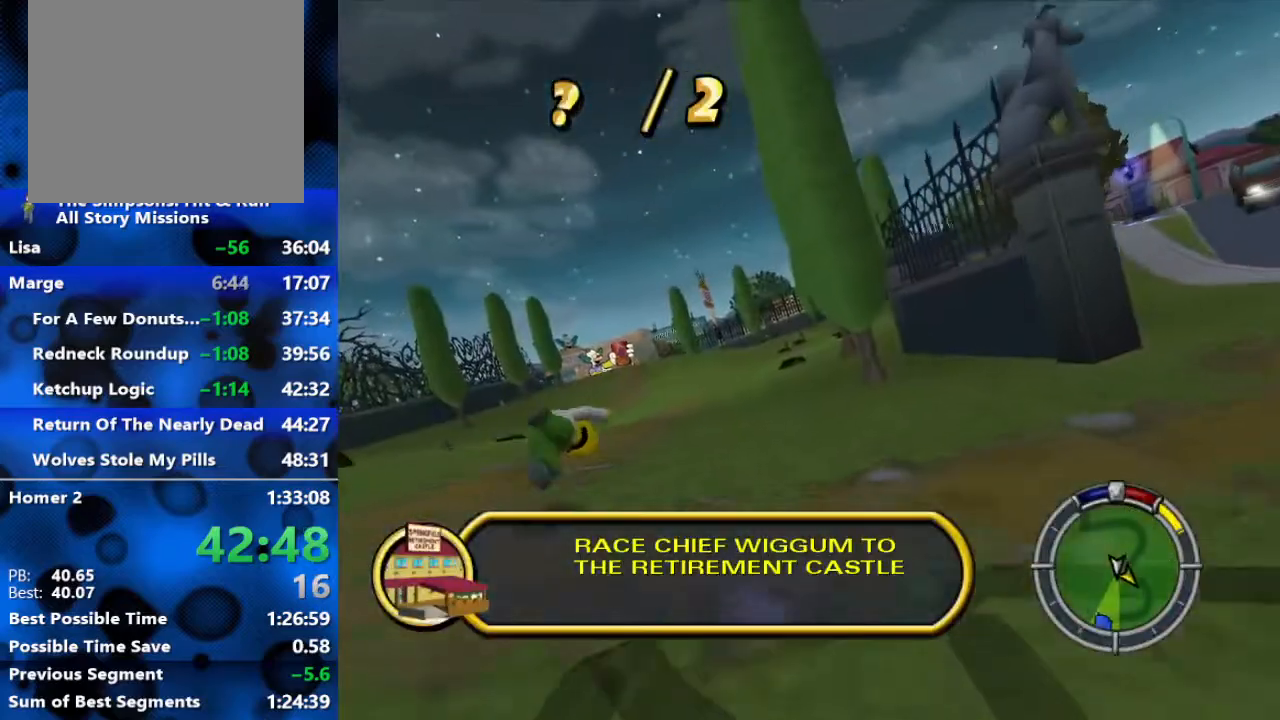
{"dt_ms": 500, "buttons": ["R2"], "left_stick": "center", "right_stick": "down", "events": [[100, "left_stick", "center"]]}
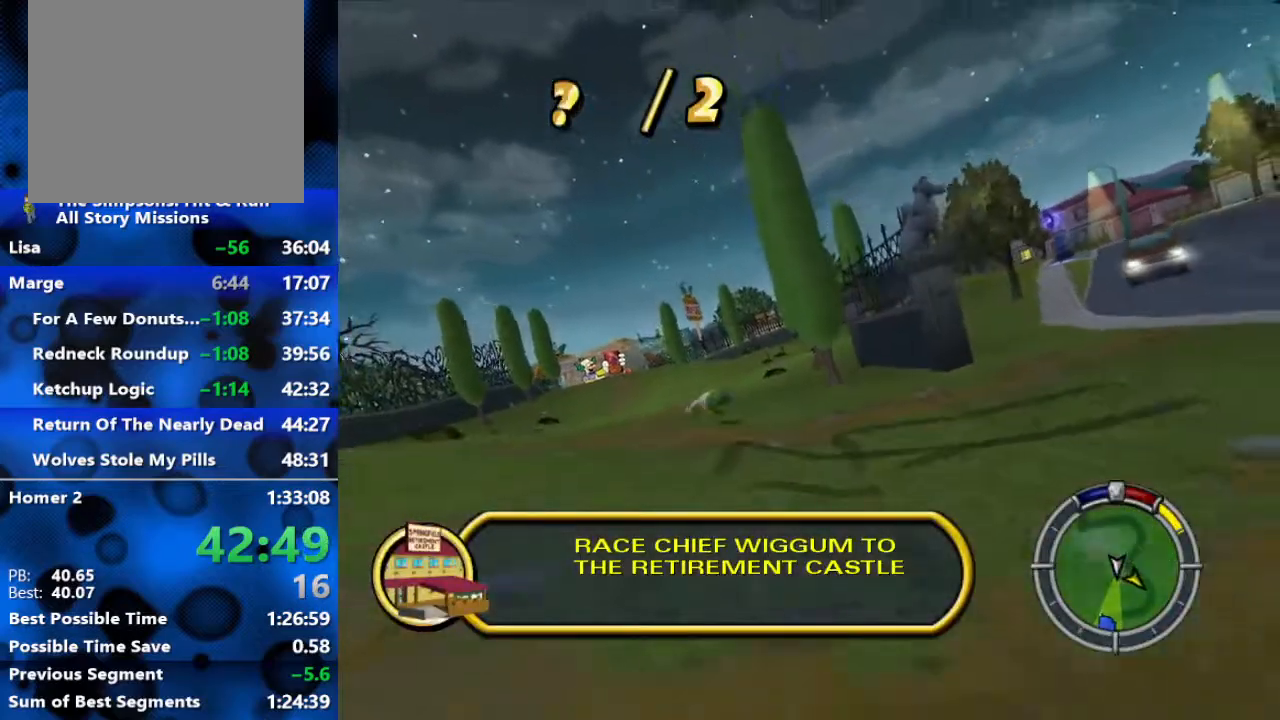
{"dt_ms": 500, "buttons": ["R2"], "left_stick": "right", "right_stick": "center", "events": [[50, "right_stick", "center"], [367, "left_stick", "right"]]}
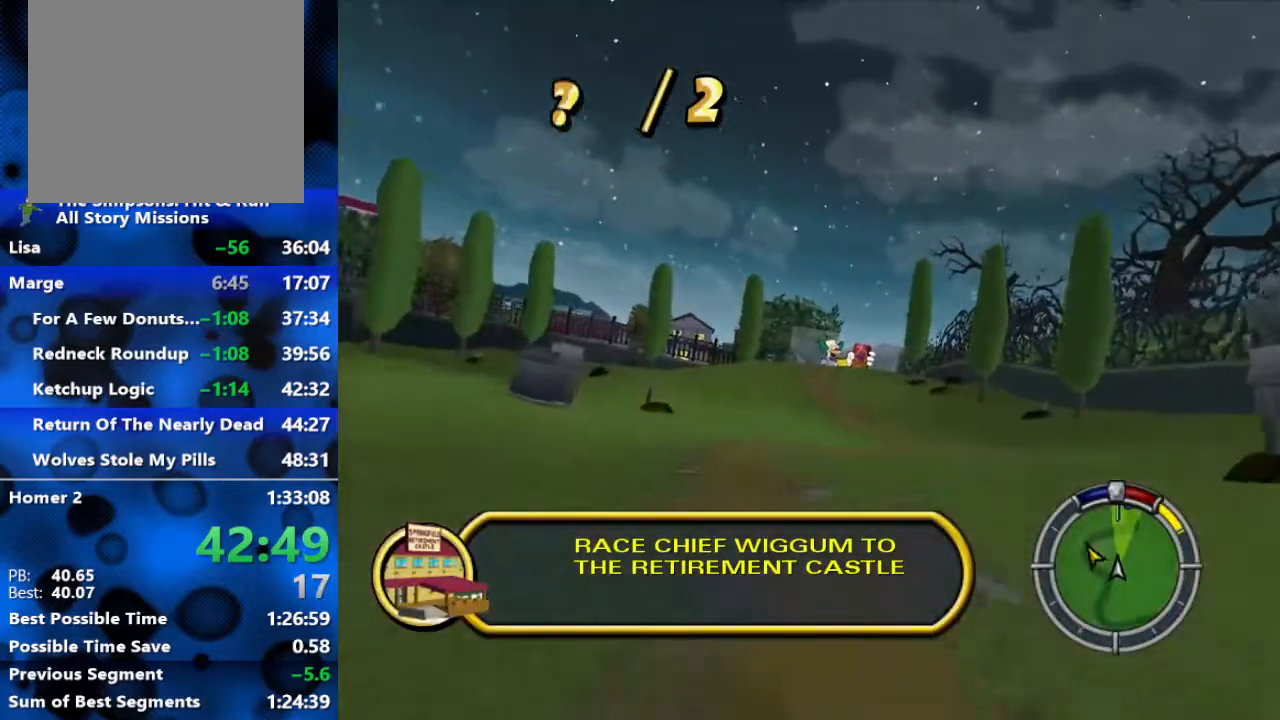
{"dt_ms": 500, "buttons": ["R2"], "left_stick": "center", "right_stick": "center", "events": [[17, "left_stick", "center"]]}
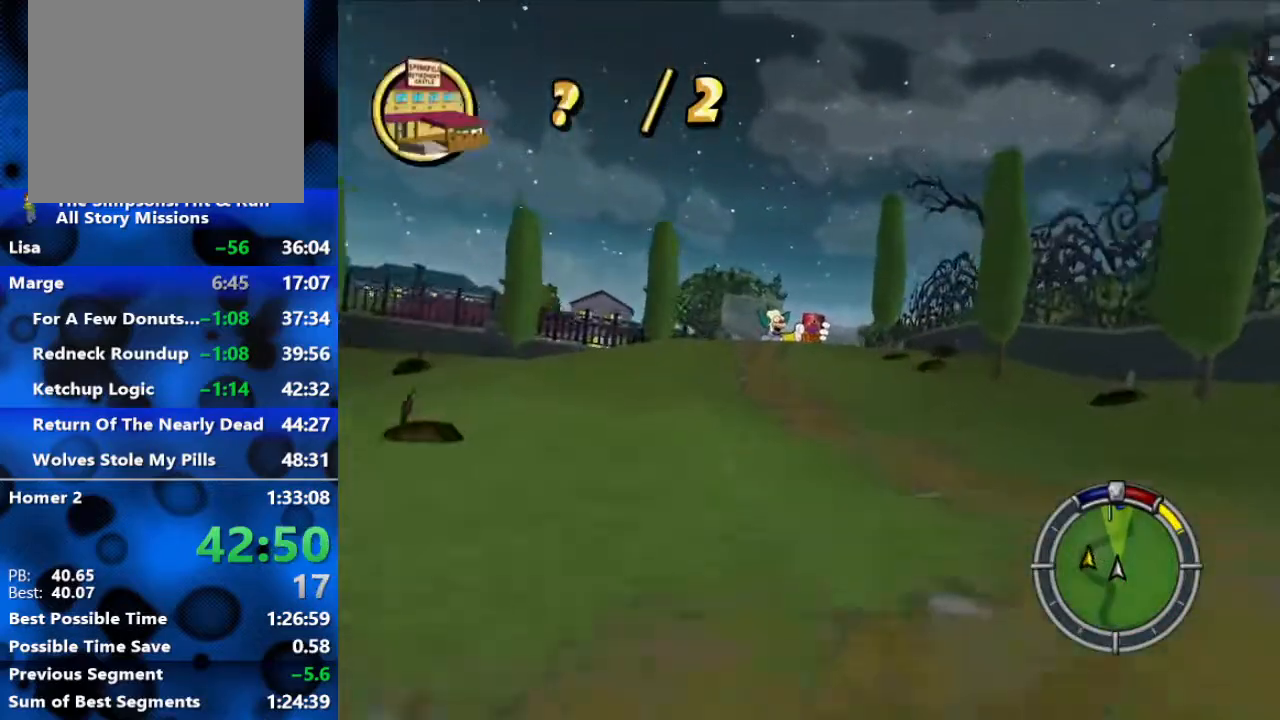
{"dt_ms": 500, "buttons": ["R2"], "left_stick": "center", "right_stick": "center", "events": [[50, "L1", "down"], [133, "L1", "up"], [233, "L1", "down"], [350, "L1", "up"]]}
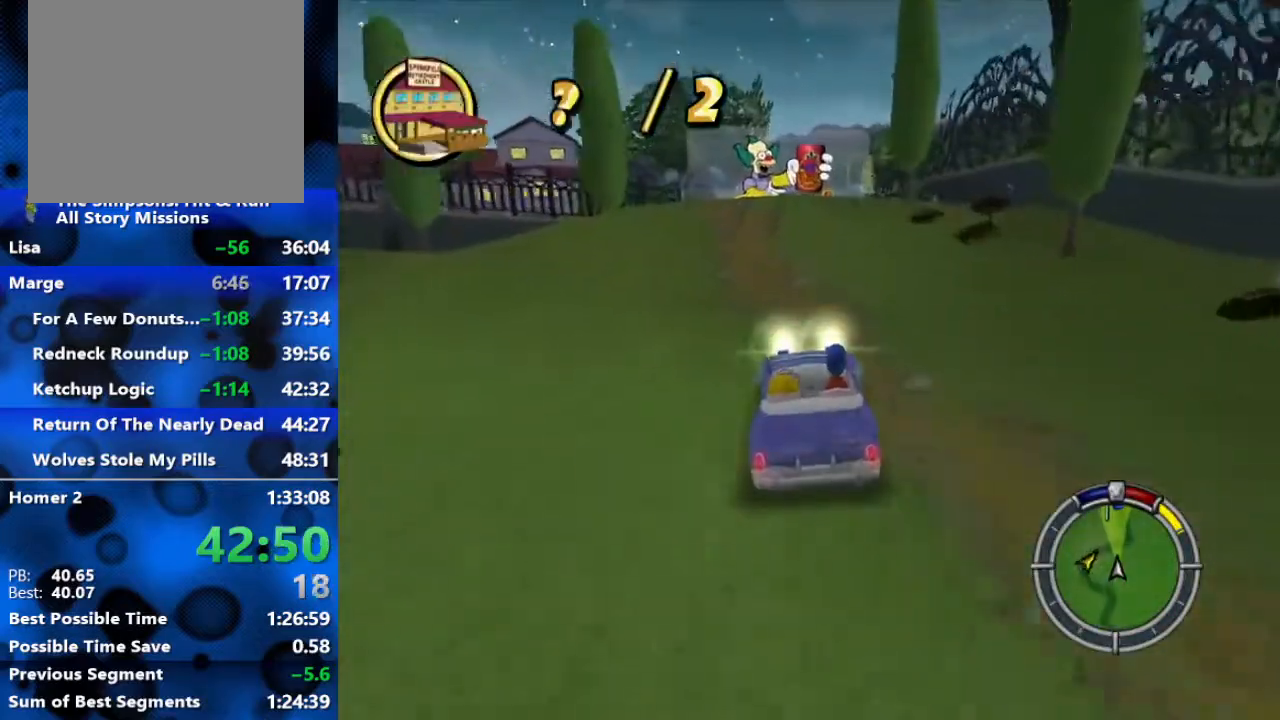
{"dt_ms": 500, "buttons": ["R2"], "left_stick": "center", "right_stick": "center", "events": []}
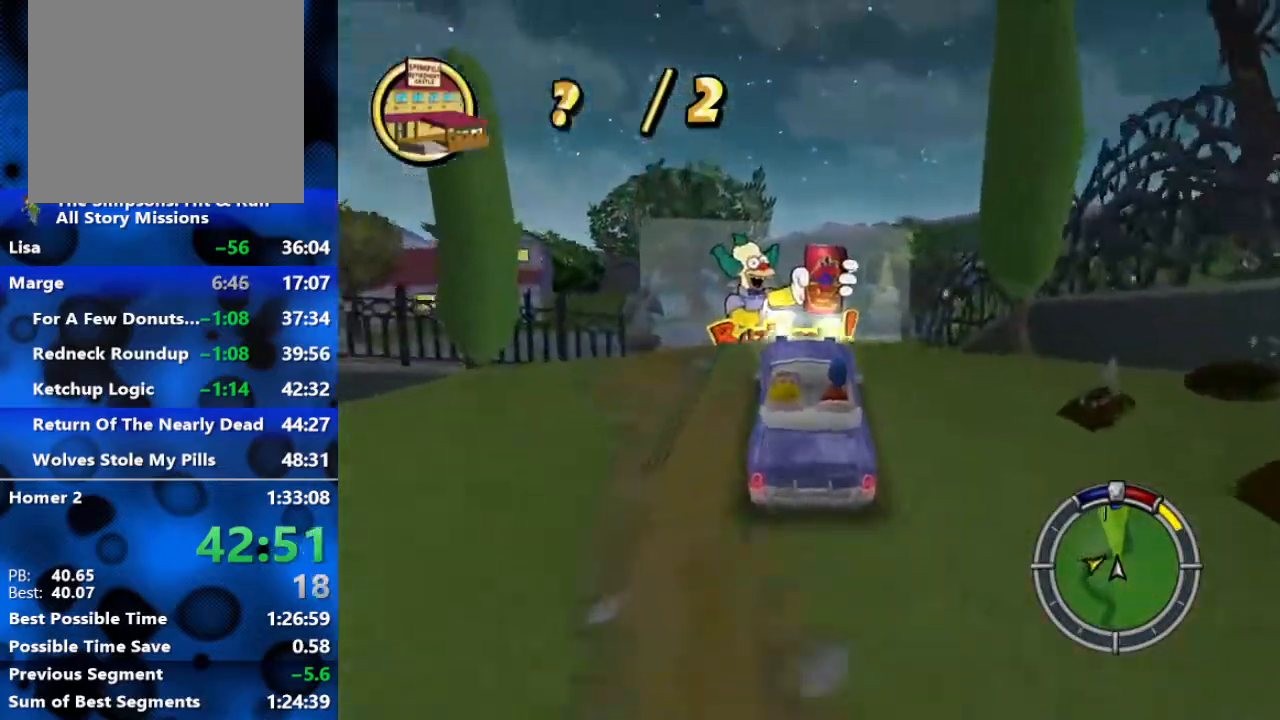
{"dt_ms": 500, "buttons": ["R2"], "left_stick": "center", "right_stick": "center", "events": []}
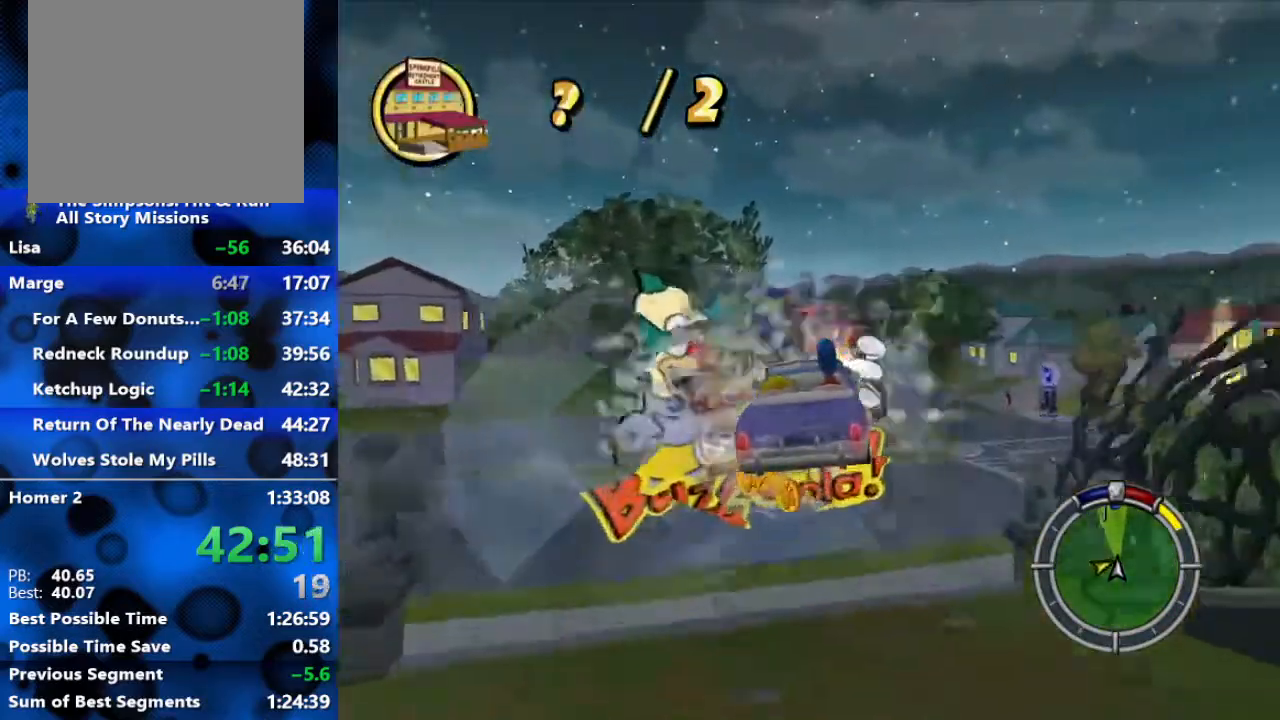
{"dt_ms": 500, "buttons": ["R2"], "left_stick": "center", "right_stick": "center", "events": []}
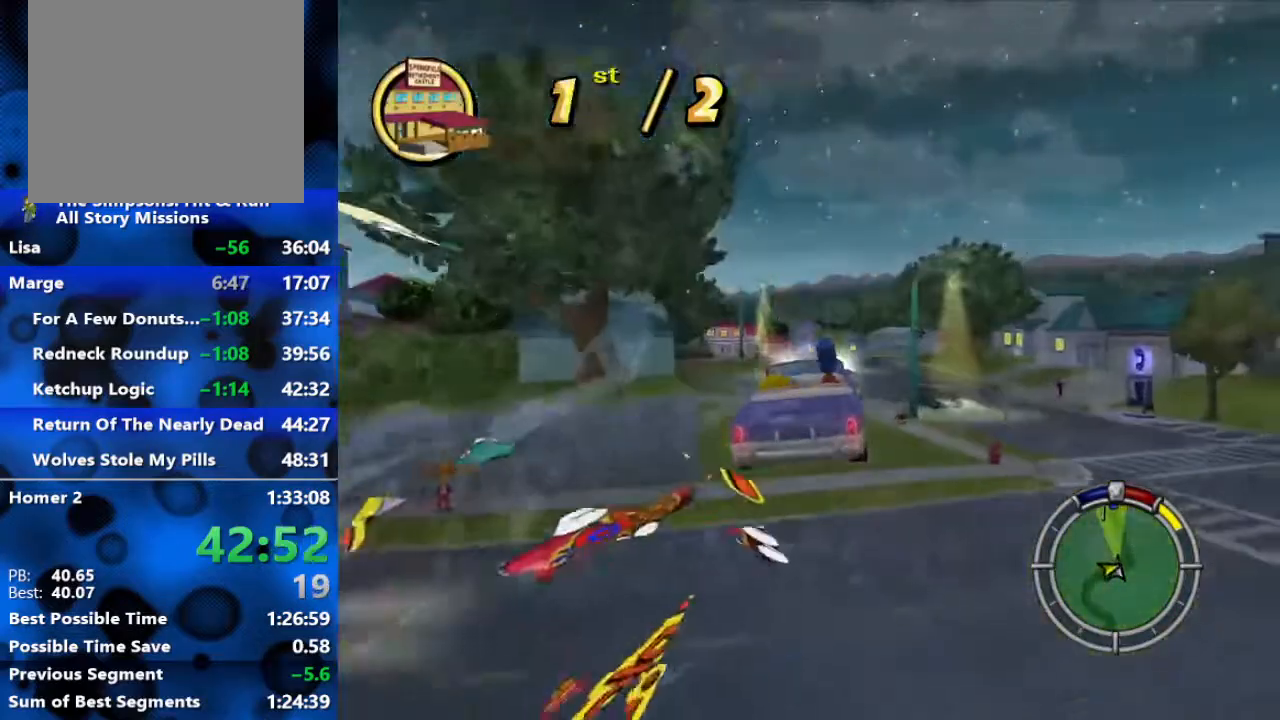
{"dt_ms": 500, "buttons": ["R2"], "left_stick": "center", "right_stick": "center", "events": [[83, "left_stick", "left"], [350, "left_stick", "center"]]}
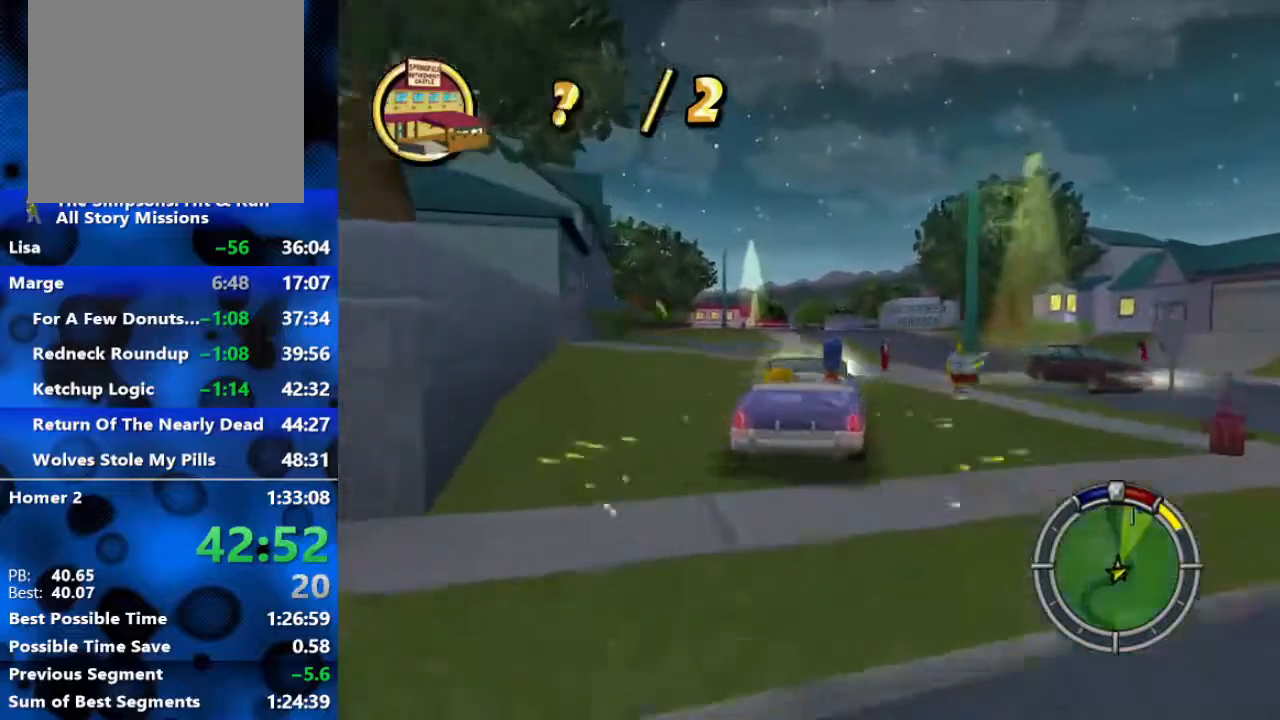
{"dt_ms": 500, "buttons": ["R2"], "left_stick": "center", "right_stick": "center", "events": []}
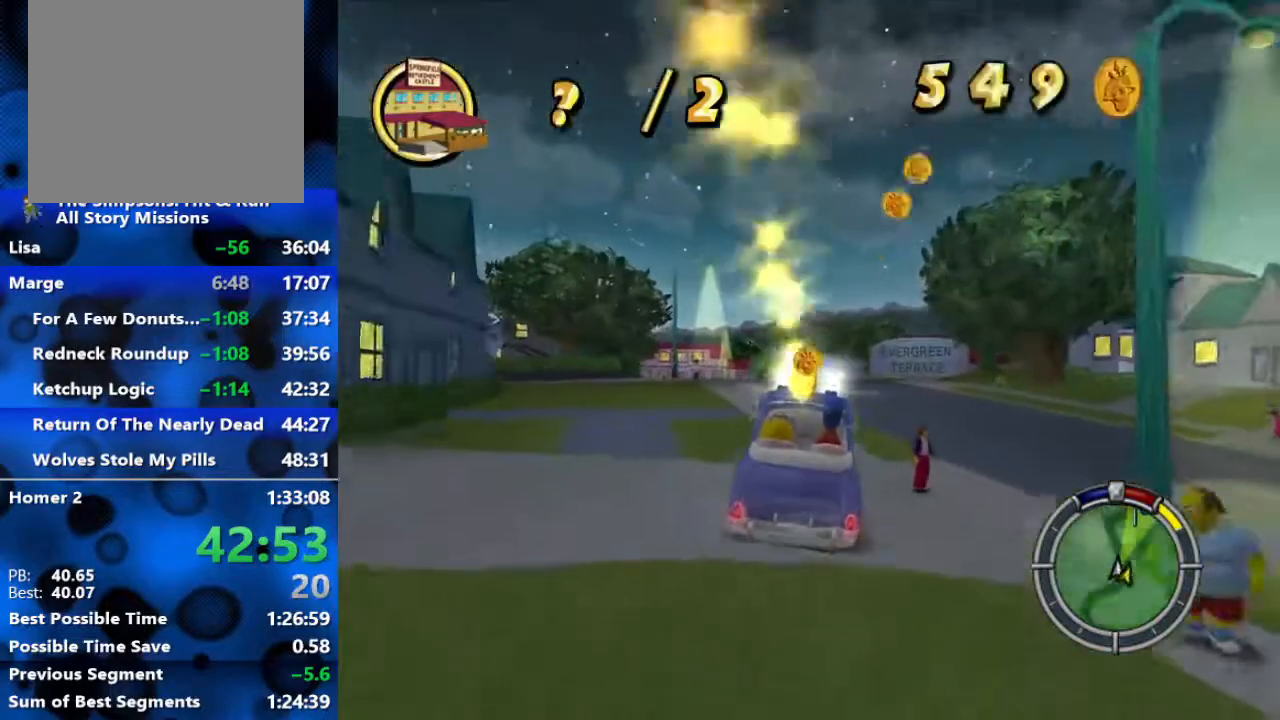
{"dt_ms": 500, "buttons": ["R2"], "left_stick": "center", "right_stick": "center", "events": []}
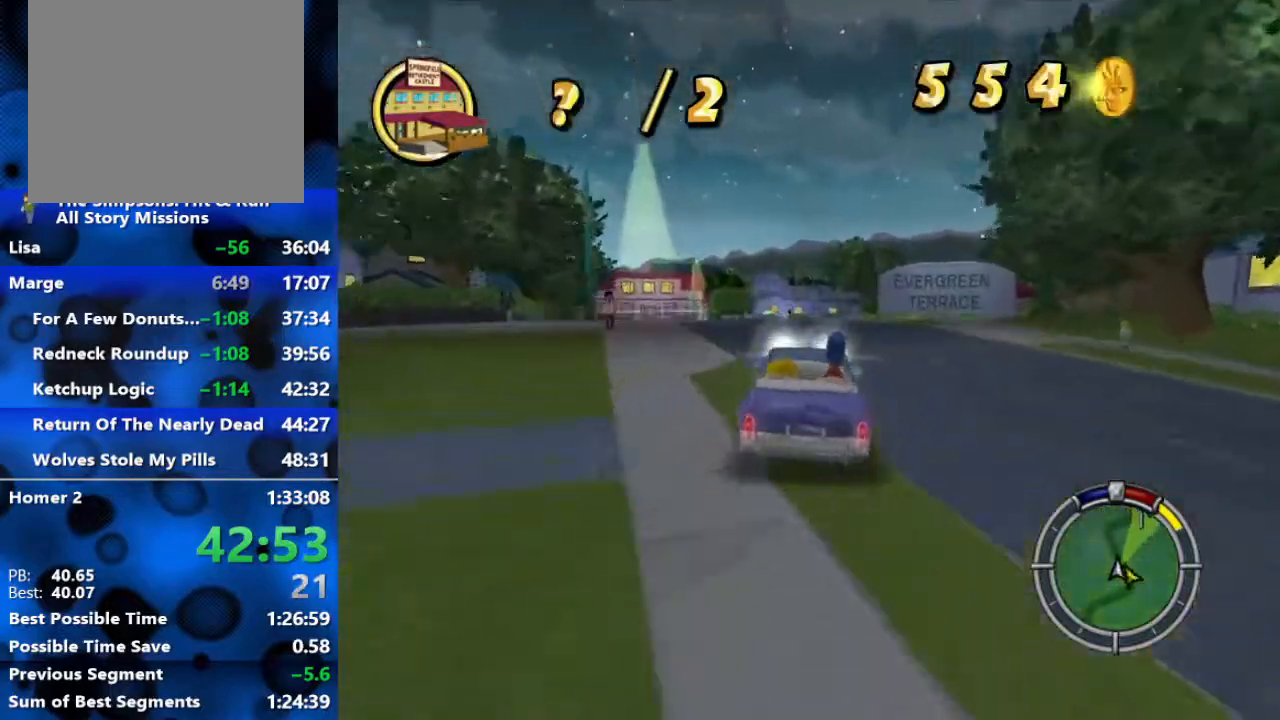
{"dt_ms": 500, "buttons": ["R2"], "left_stick": "right", "right_stick": "center", "events": [[483, "left_stick", "right"]]}
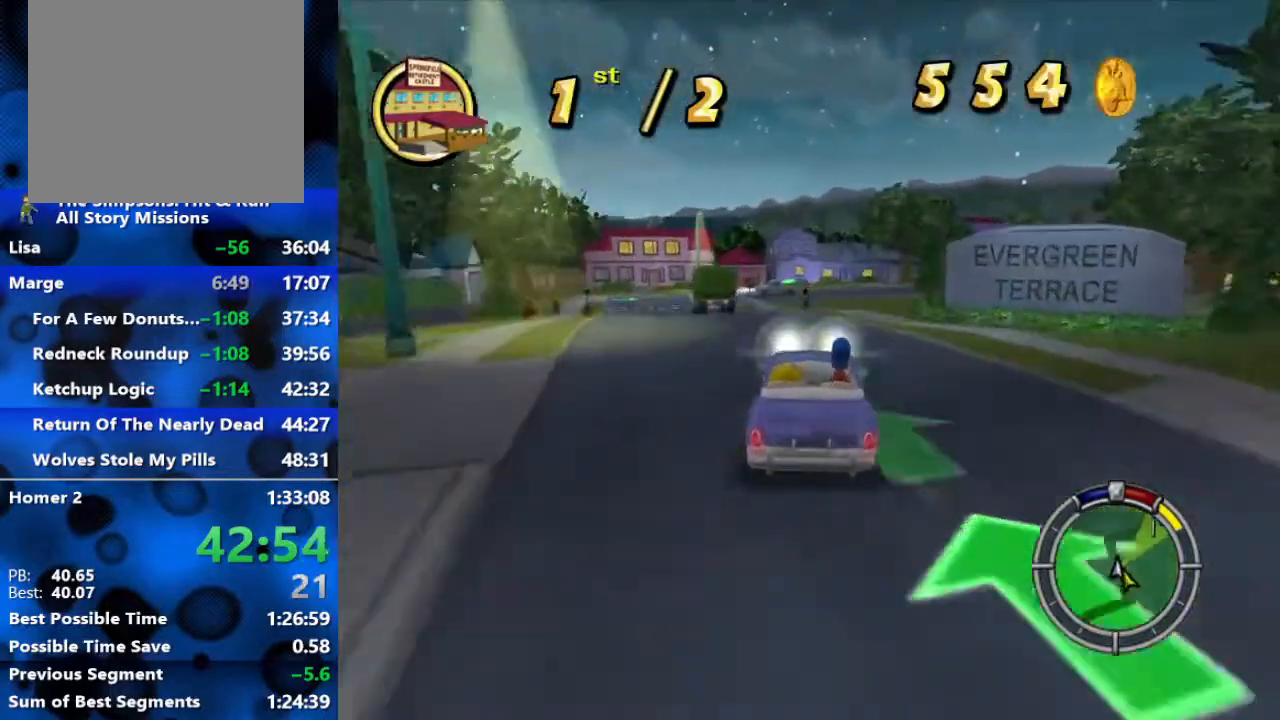
{"dt_ms": 500, "buttons": ["R2"], "left_stick": "right", "right_stick": "center", "events": []}
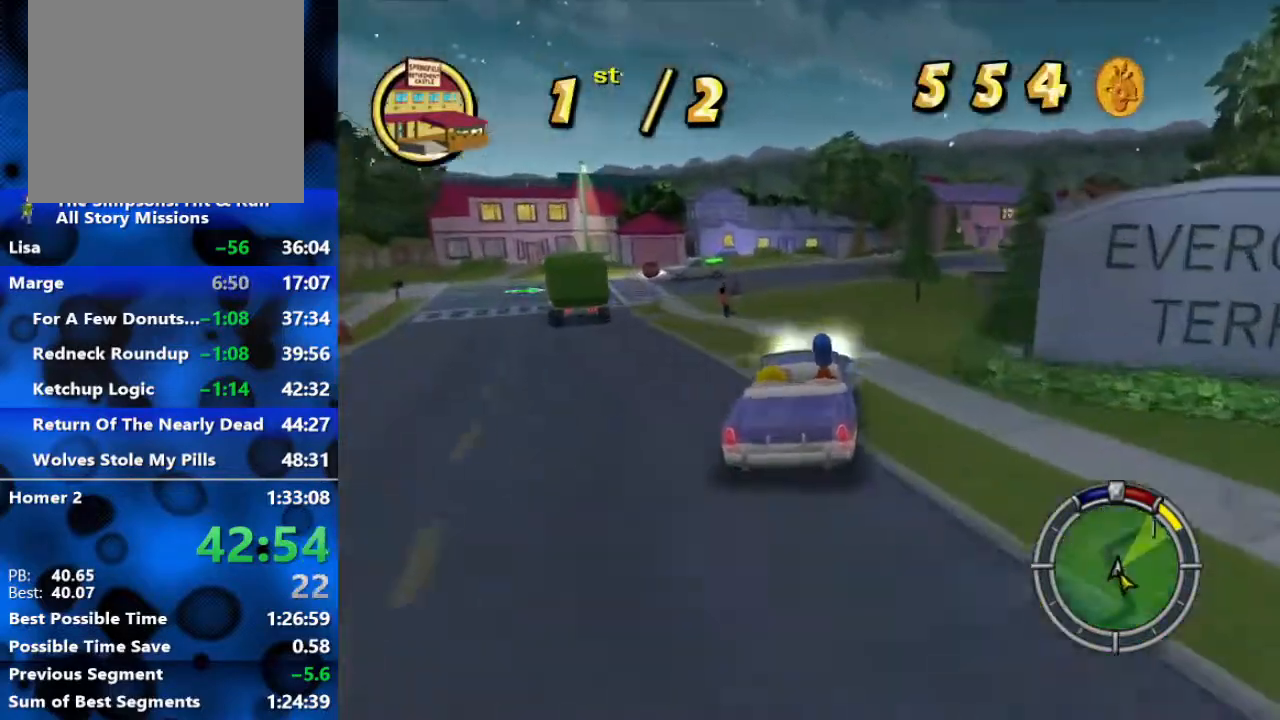
{"dt_ms": 500, "buttons": ["R2"], "left_stick": "center", "right_stick": "center", "events": [[483, "left_stick", "center"]]}
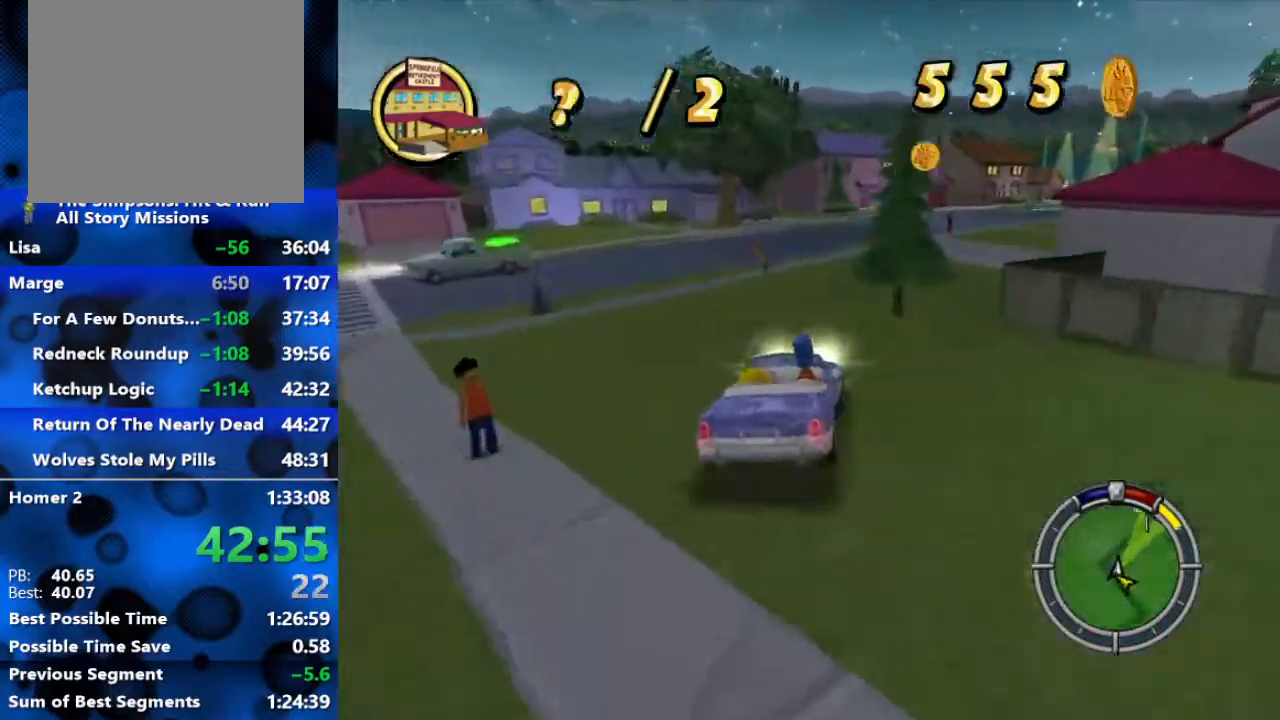
{"dt_ms": 500, "buttons": ["R2"], "left_stick": "center", "right_stick": "center", "events": [[100, "left_stick", "right"], [367, "left_stick", "center"]]}
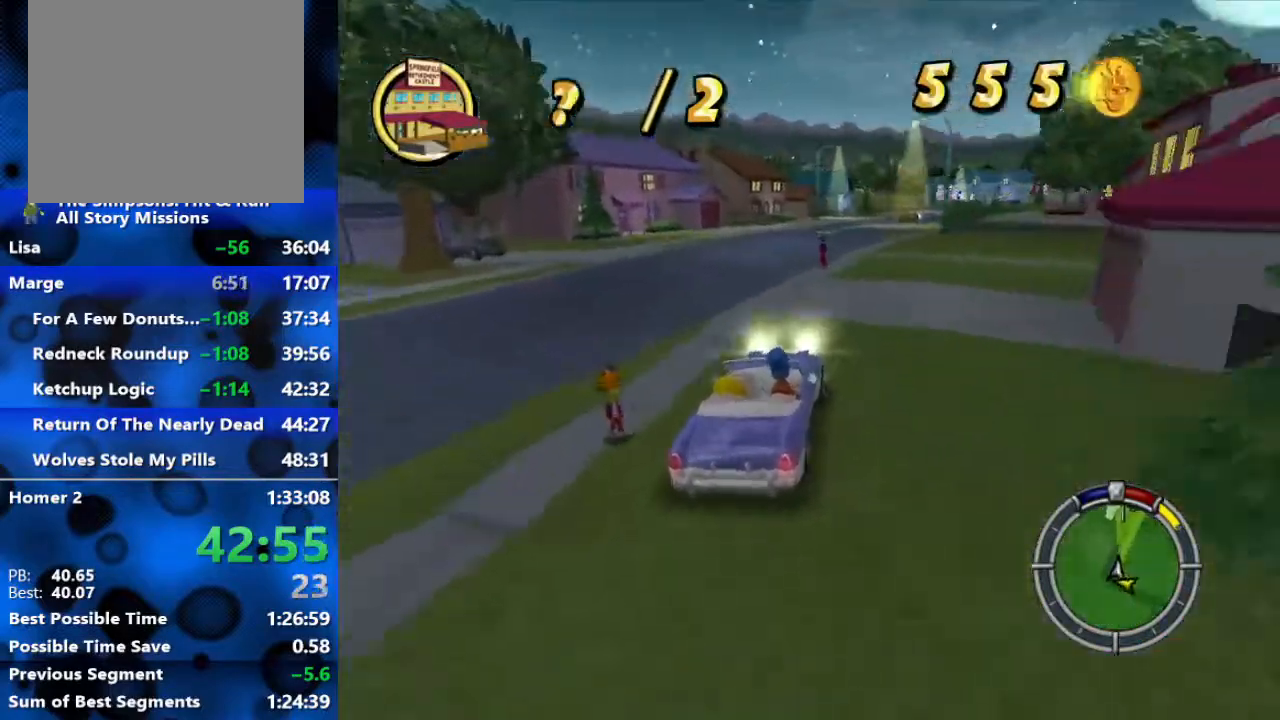
{"dt_ms": 500, "buttons": ["R2"], "left_stick": "center", "right_stick": "center", "events": [[333, "left_stick", "left"], [450, "left_stick", "center"]]}
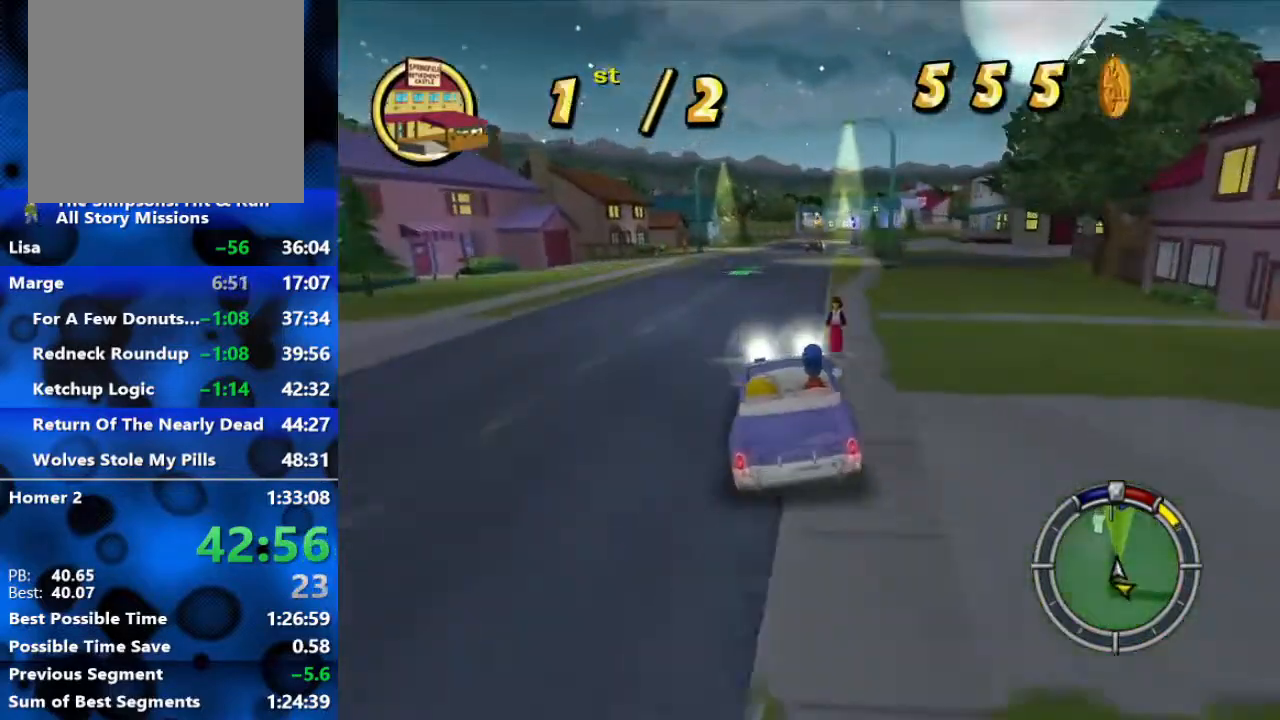
{"dt_ms": 500, "buttons": ["R2"], "left_stick": "center", "right_stick": "center", "events": [[167, "left_stick", "right"], [450, "left_stick", "center"]]}
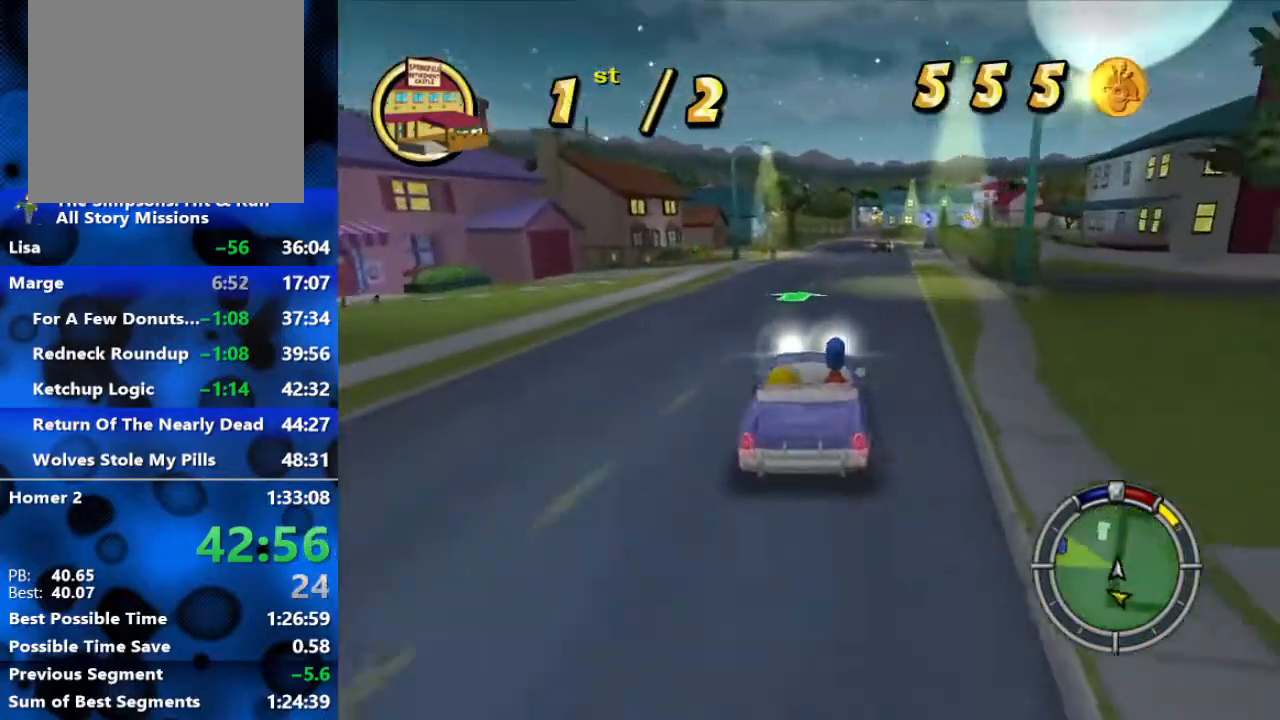
{"dt_ms": 500, "buttons": ["R2"], "left_stick": "center", "right_stick": "center", "events": [[333, "left_stick", "left"], [433, "left_stick", "center"]]}
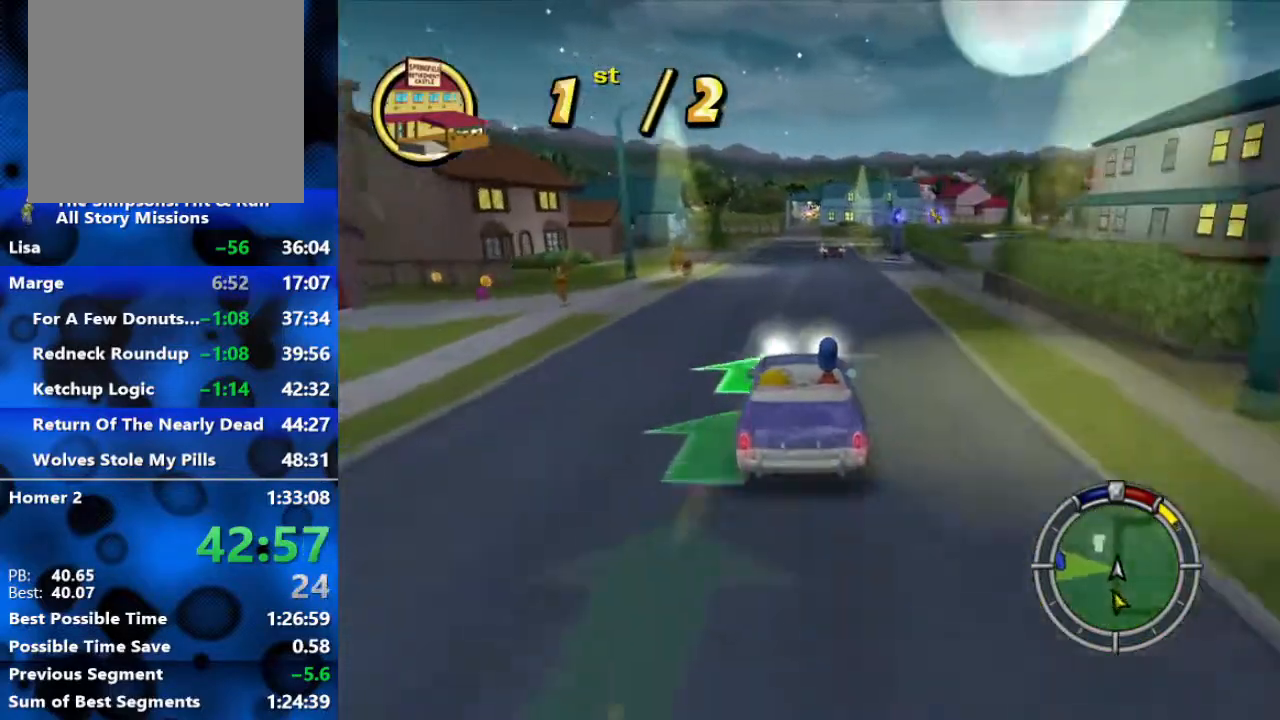
{"dt_ms": 500, "buttons": ["R2"], "left_stick": "center", "right_stick": "center", "events": []}
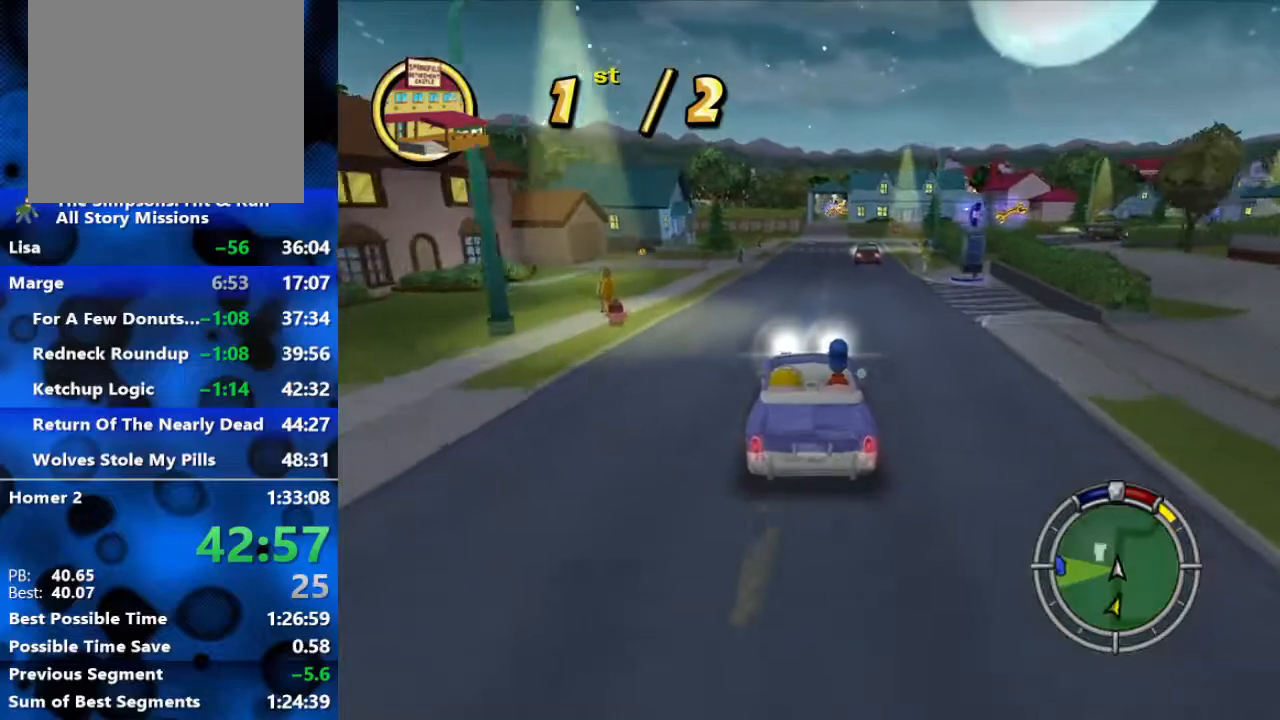
{"dt_ms": 500, "buttons": ["R2"], "left_stick": "center", "right_stick": "center", "events": []}
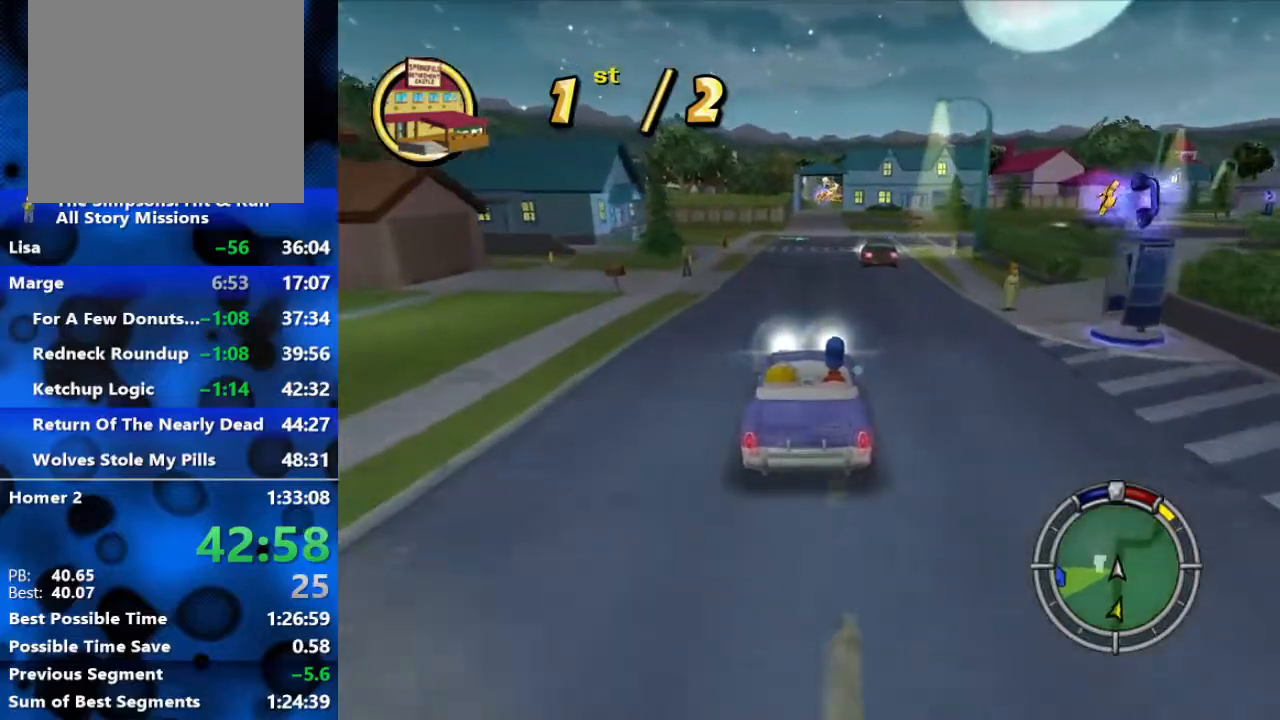
{"dt_ms": 500, "buttons": ["R2"], "left_stick": "center", "right_stick": "center", "events": []}
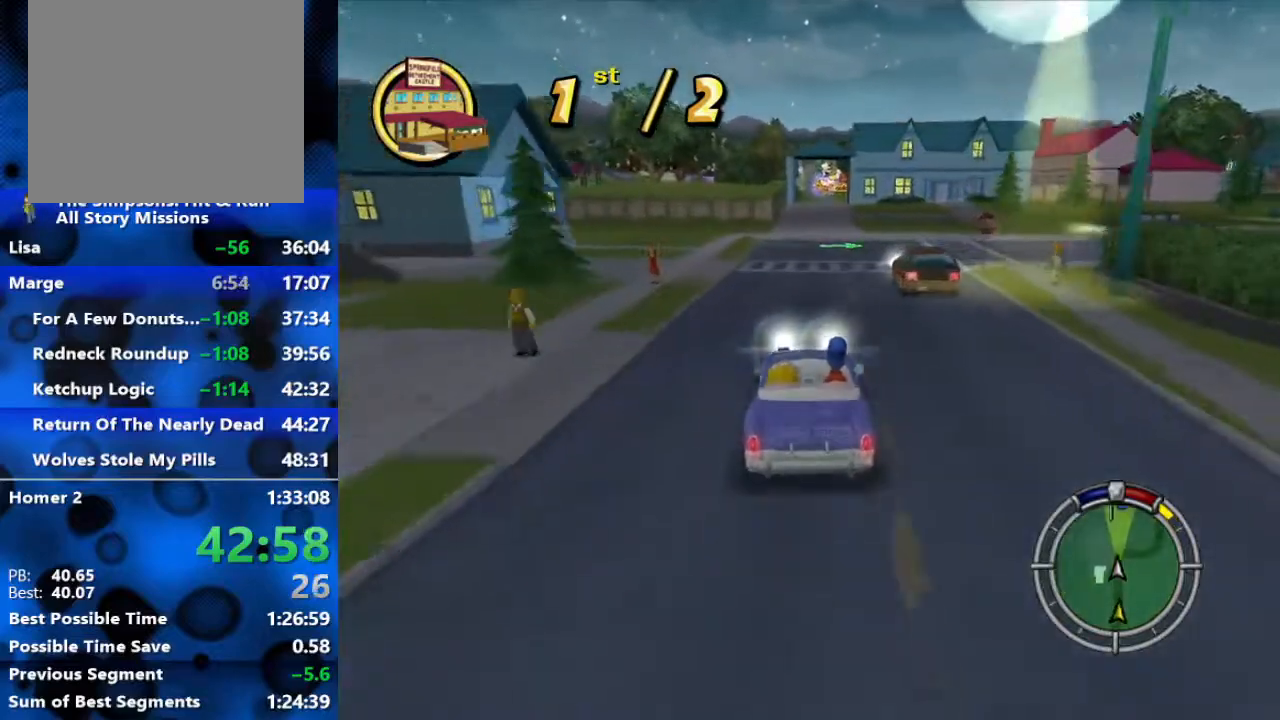
{"dt_ms": 500, "buttons": ["R2"], "left_stick": "center", "right_stick": "center", "events": []}